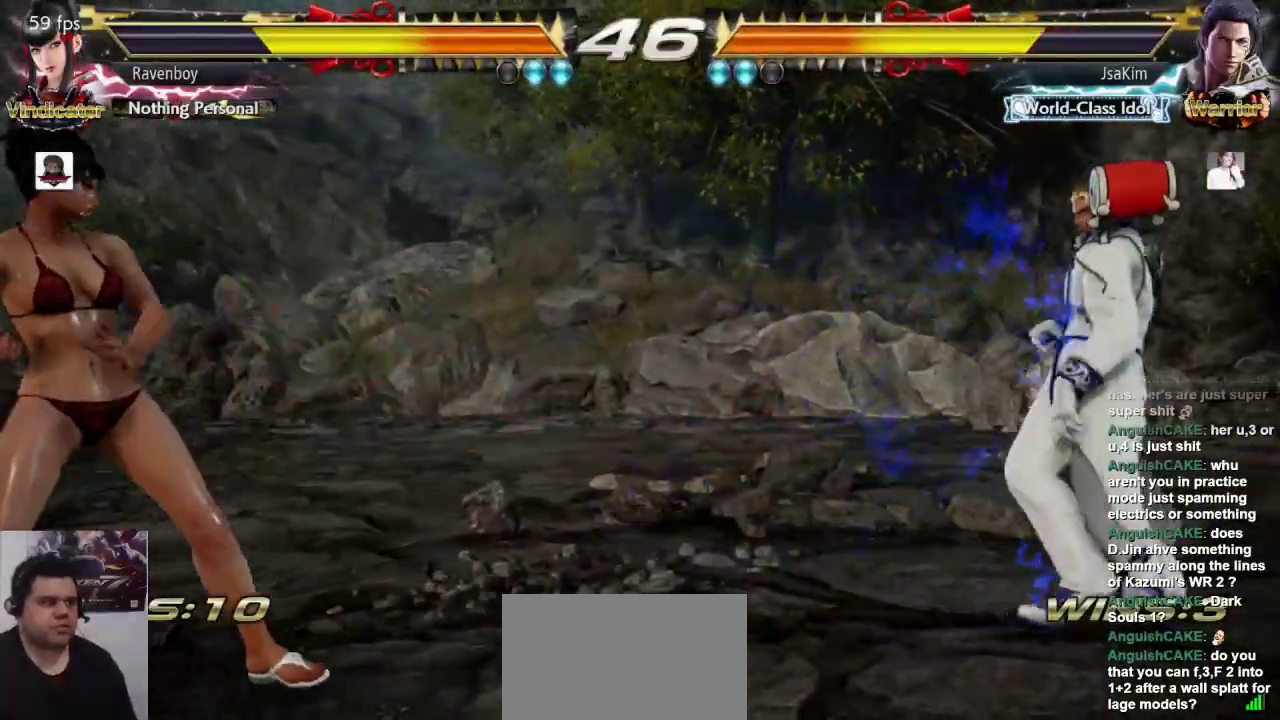
Gameplay with a controller (arcade stick); each line is a JSON object with the inputs held at the frame after it. "events" lists button and stick changes between this image and that frame as [ms after this image, input, new state], when the widget could be followed in between. Not read: L3 R3.
{"buttons": [], "left_stick": "center", "events": [[367, "left_stick", "center"], [433, "left_stick", "left"], [500, "left_stick", "center"]]}
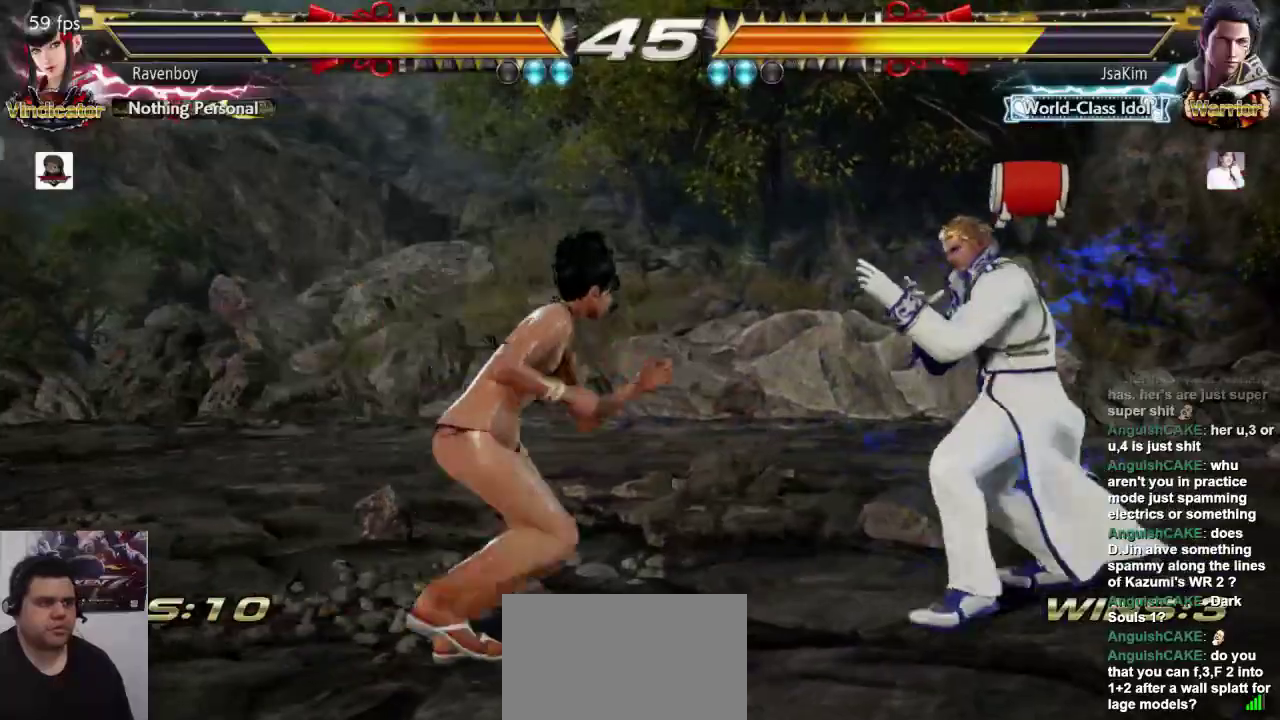
{"buttons": [], "left_stick": "left", "events": [[67, "left_stick", "left"], [200, "left_stick", "down-left"], [300, "left_stick", "center"], [367, "left_stick", "left"]]}
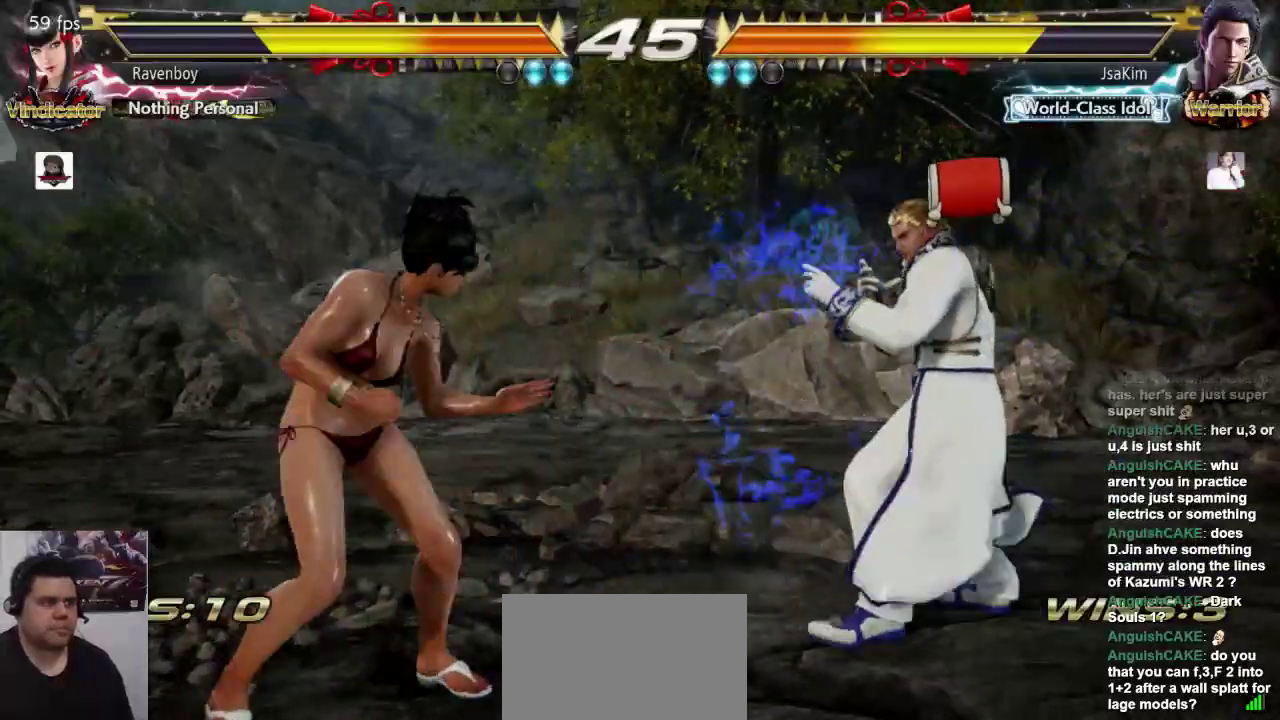
{"buttons": ["SQUARE"], "left_stick": "down-right", "events": [[100, "left_stick", "down"], [233, "left_stick", "center"], [383, "left_stick", "left"], [483, "SQUARE", "down"], [483, "left_stick", "down-right"]]}
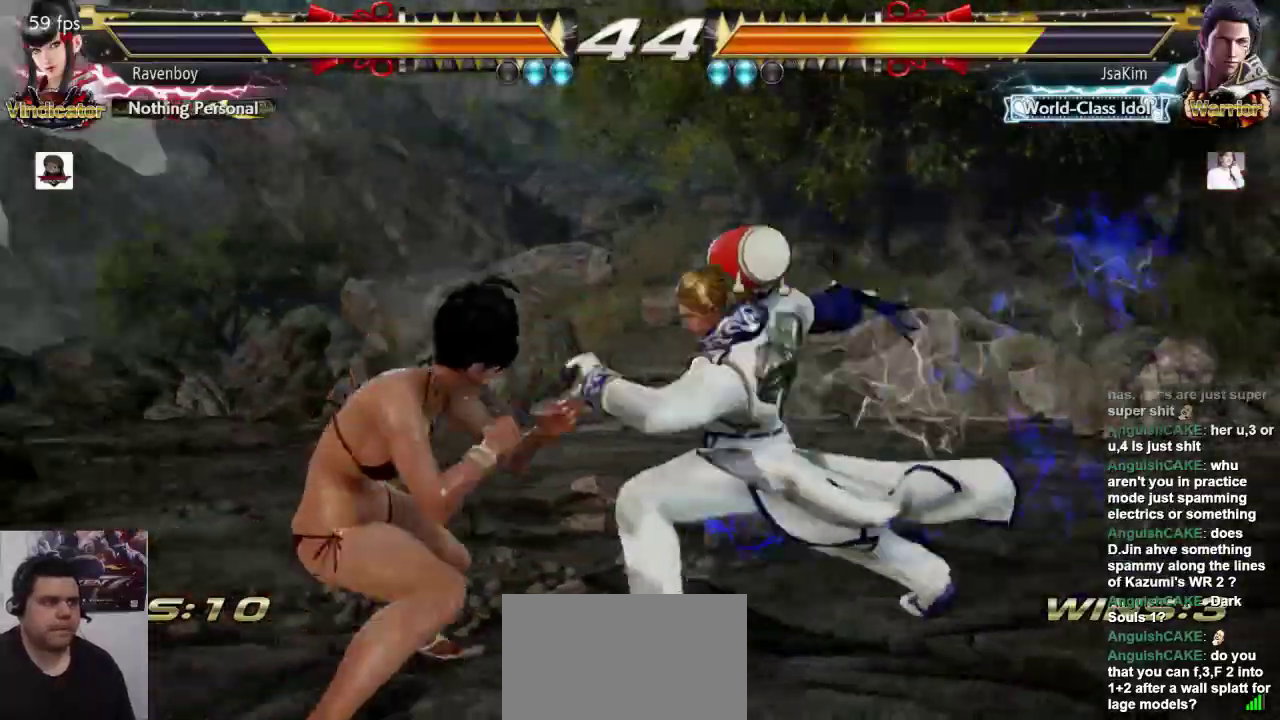
{"buttons": [], "left_stick": "left", "events": [[117, "SQUARE", "up"], [150, "left_stick", "center"], [450, "left_stick", "left"]]}
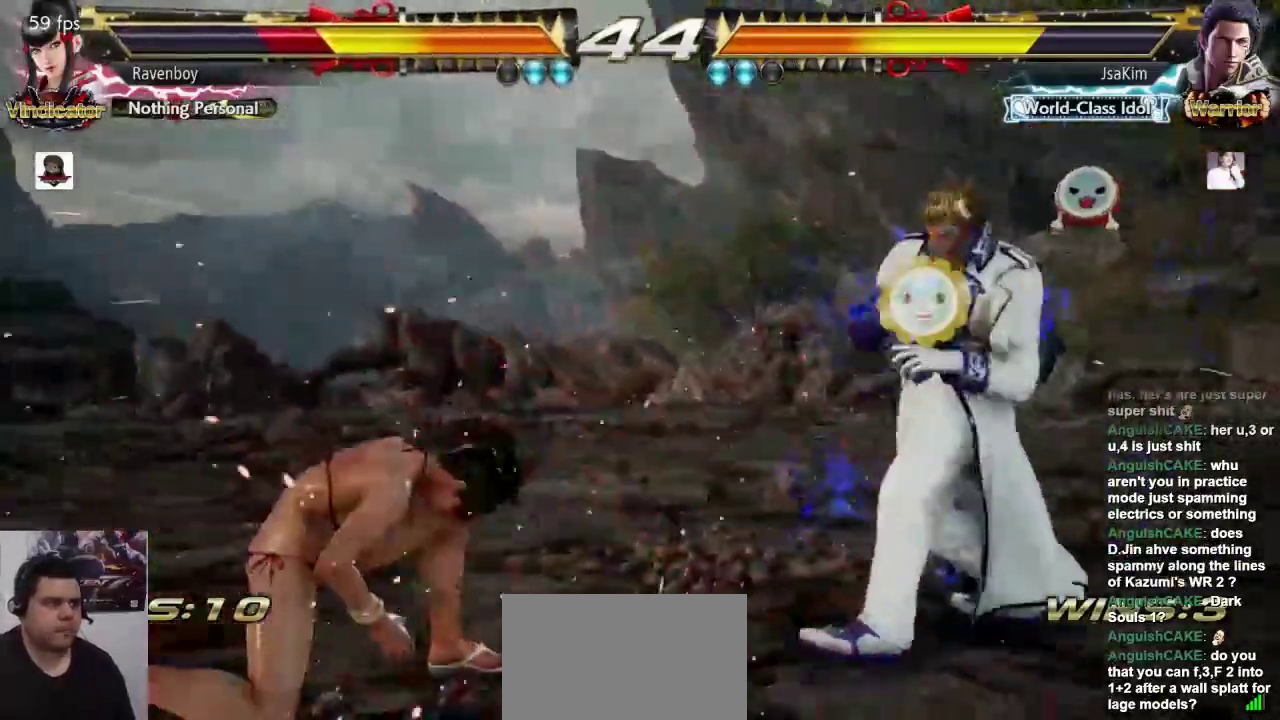
{"buttons": [], "left_stick": "center", "events": [[50, "left_stick", "center"], [117, "left_stick", "left"], [250, "left_stick", "down-right"], [283, "SQUARE", "down"], [383, "SQUARE", "up"], [417, "left_stick", "center"]]}
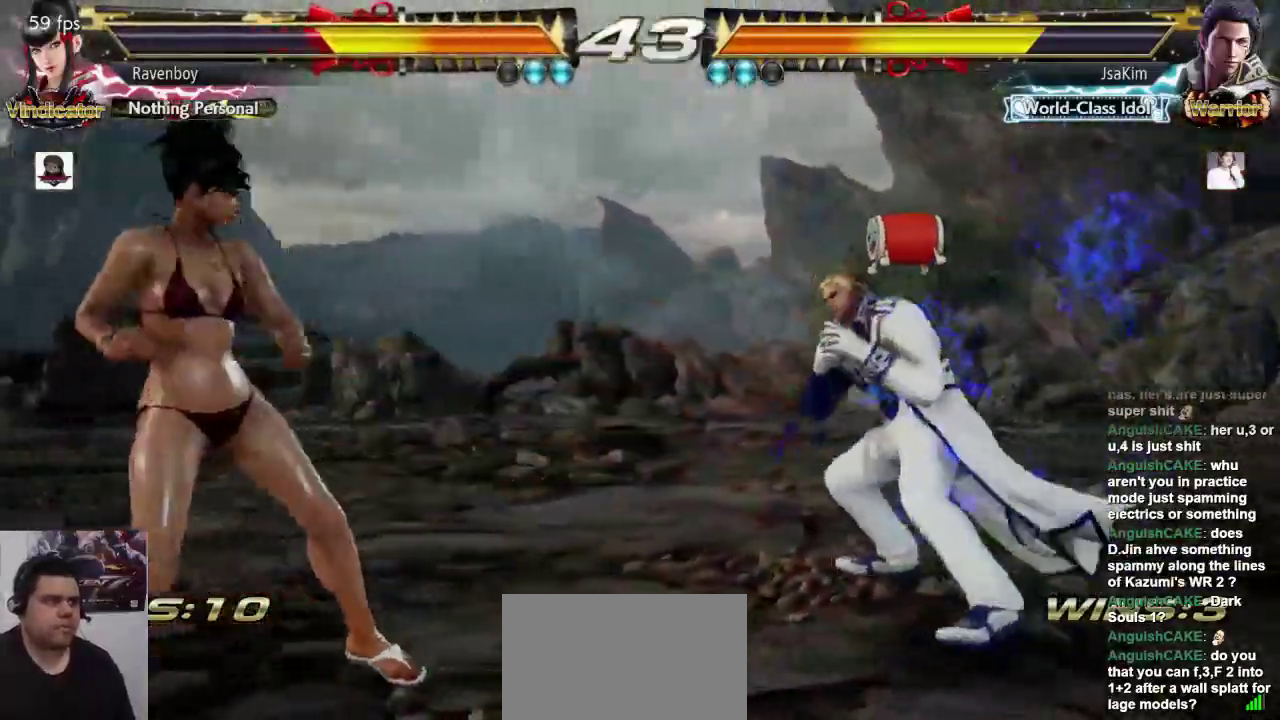
{"buttons": [], "left_stick": "center", "events": []}
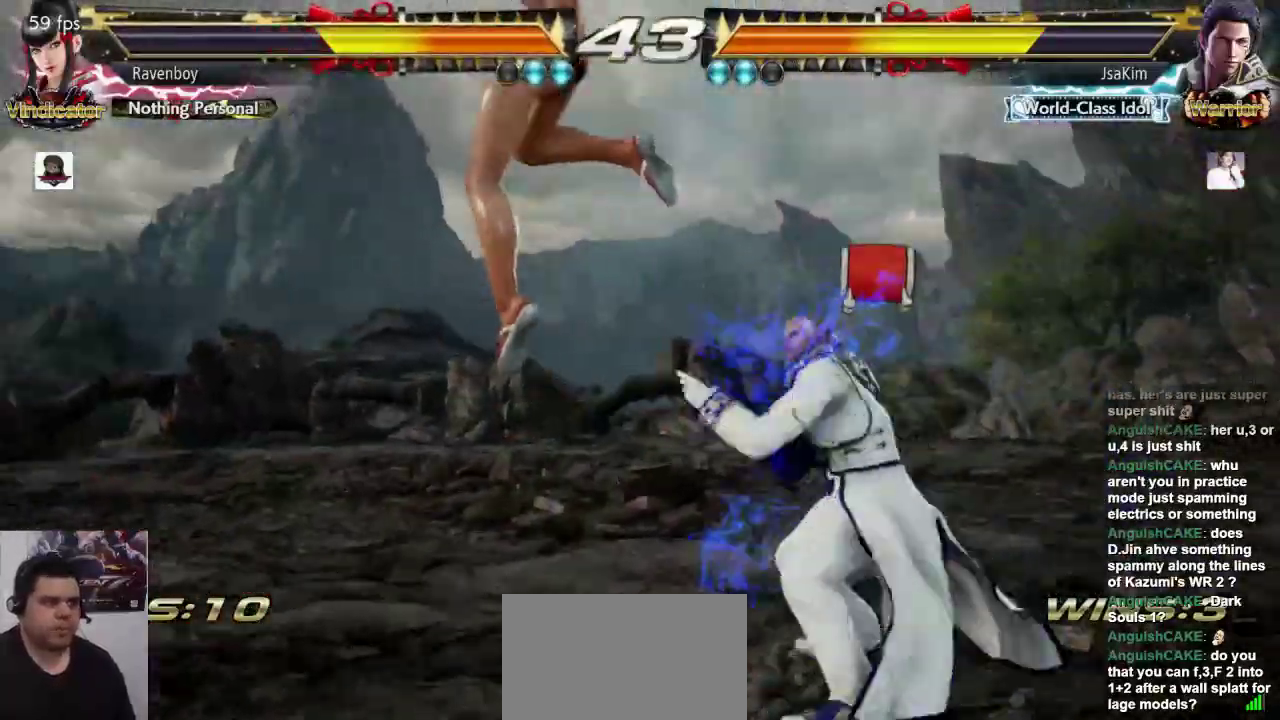
{"buttons": [], "left_stick": "left", "events": [[100, "left_stick", "left"]]}
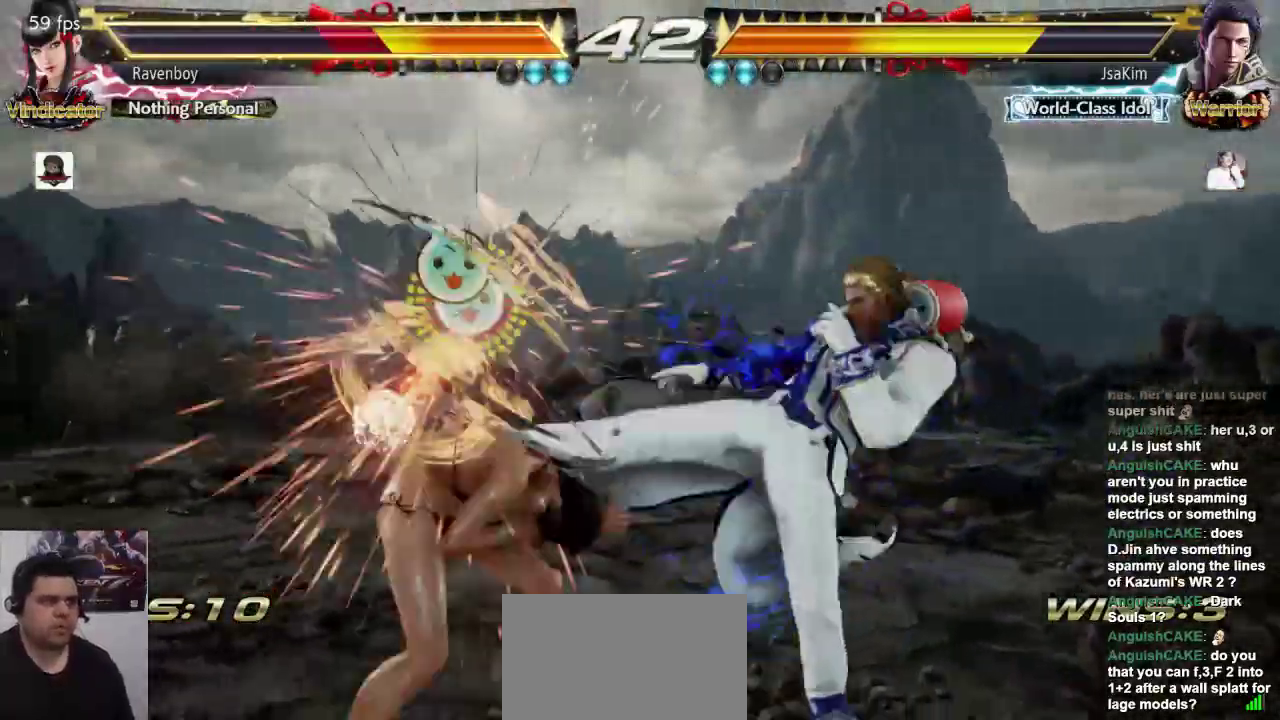
{"buttons": [], "left_stick": "left", "events": [[267, "left_stick", "center"], [333, "left_stick", "left"]]}
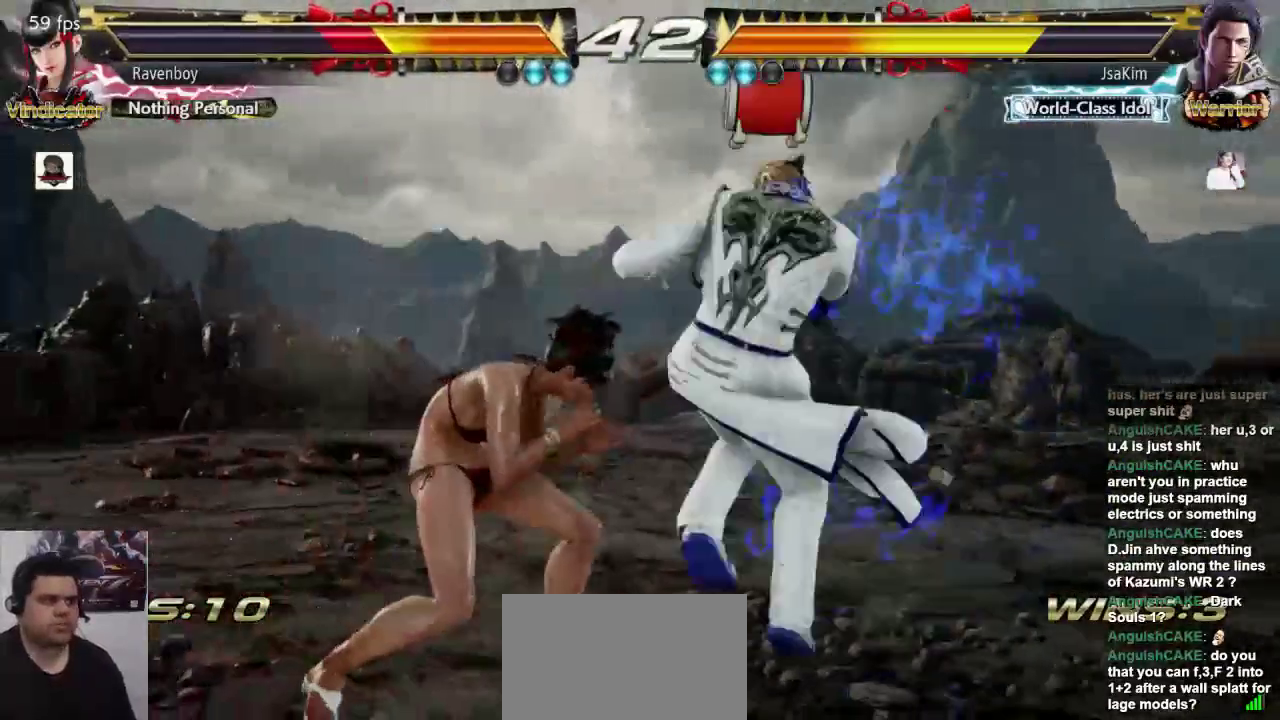
{"buttons": [], "left_stick": "center", "events": [[233, "left_stick", "down-left"], [333, "left_stick", "center"]]}
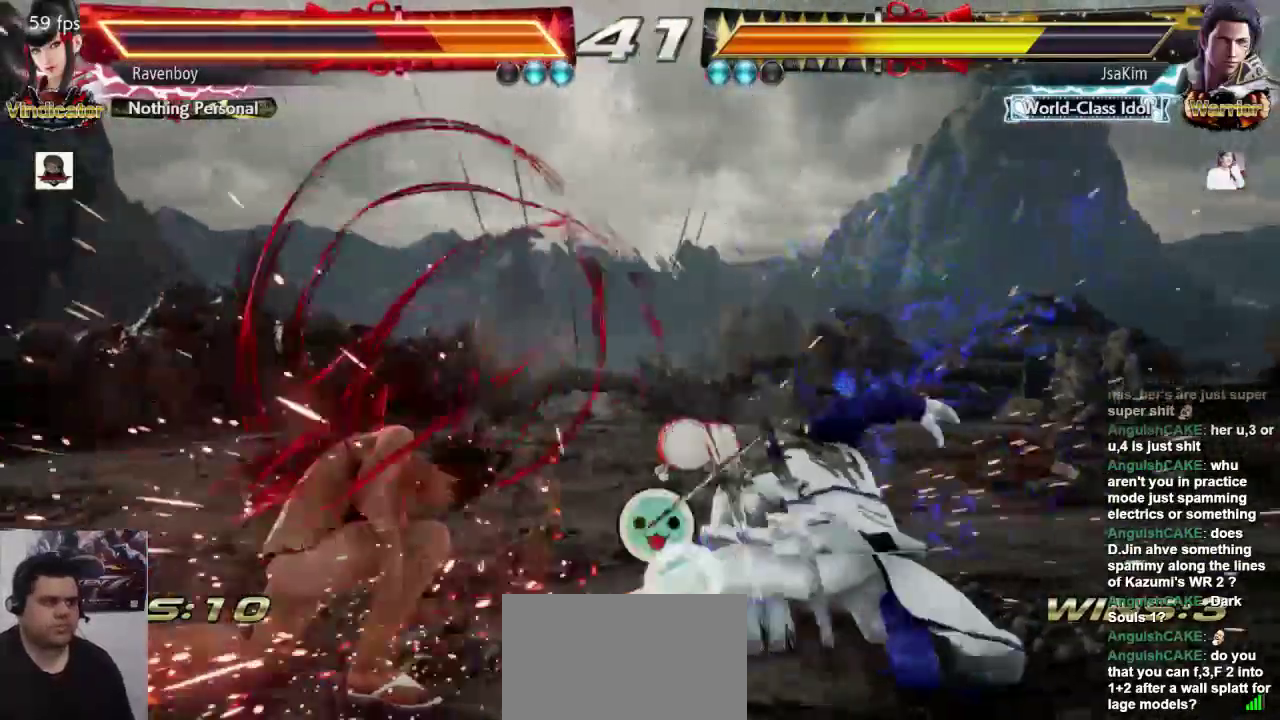
{"buttons": ["L1"], "left_stick": "down-right", "events": [[167, "left_stick", "up"], [217, "left_stick", "center"], [283, "left_stick", "up"], [417, "left_stick", "down-right"], [450, "L1", "down"]]}
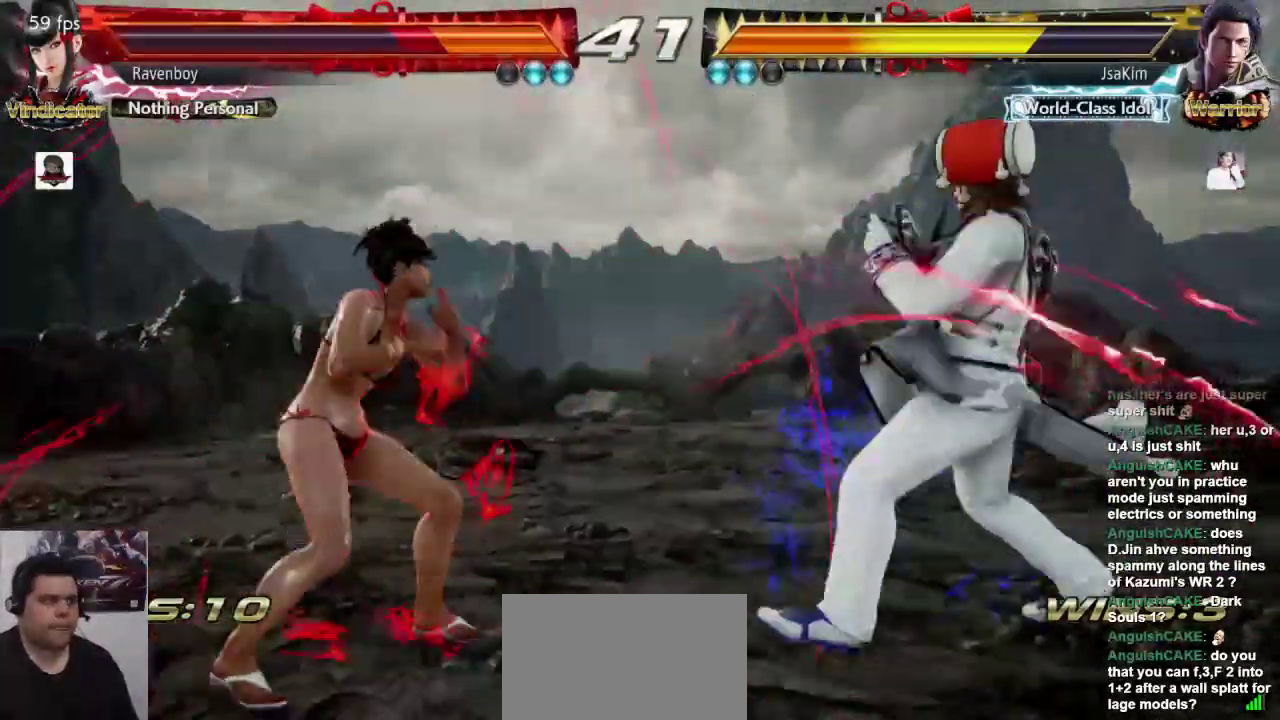
{"buttons": [], "left_stick": "center", "events": [[50, "L1", "up"], [83, "left_stick", "center"], [117, "SQUARE", "down"], [217, "SQUARE", "up"]]}
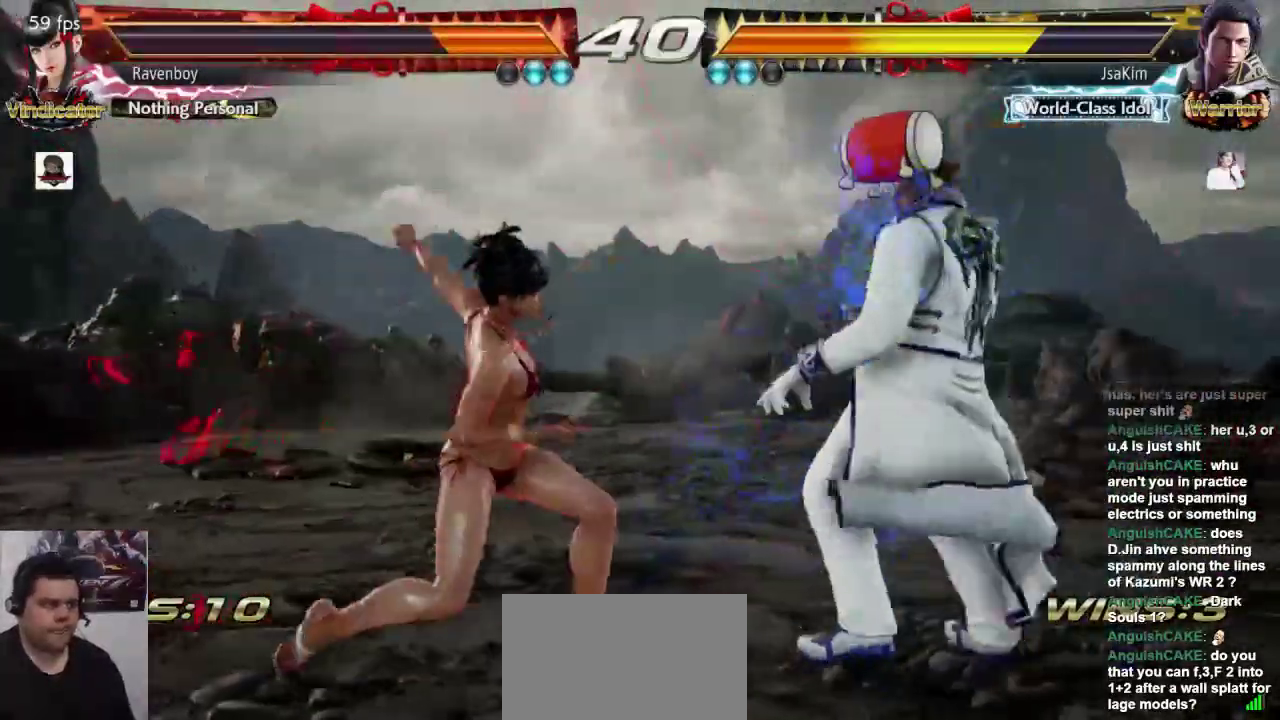
{"buttons": [], "left_stick": "center", "events": []}
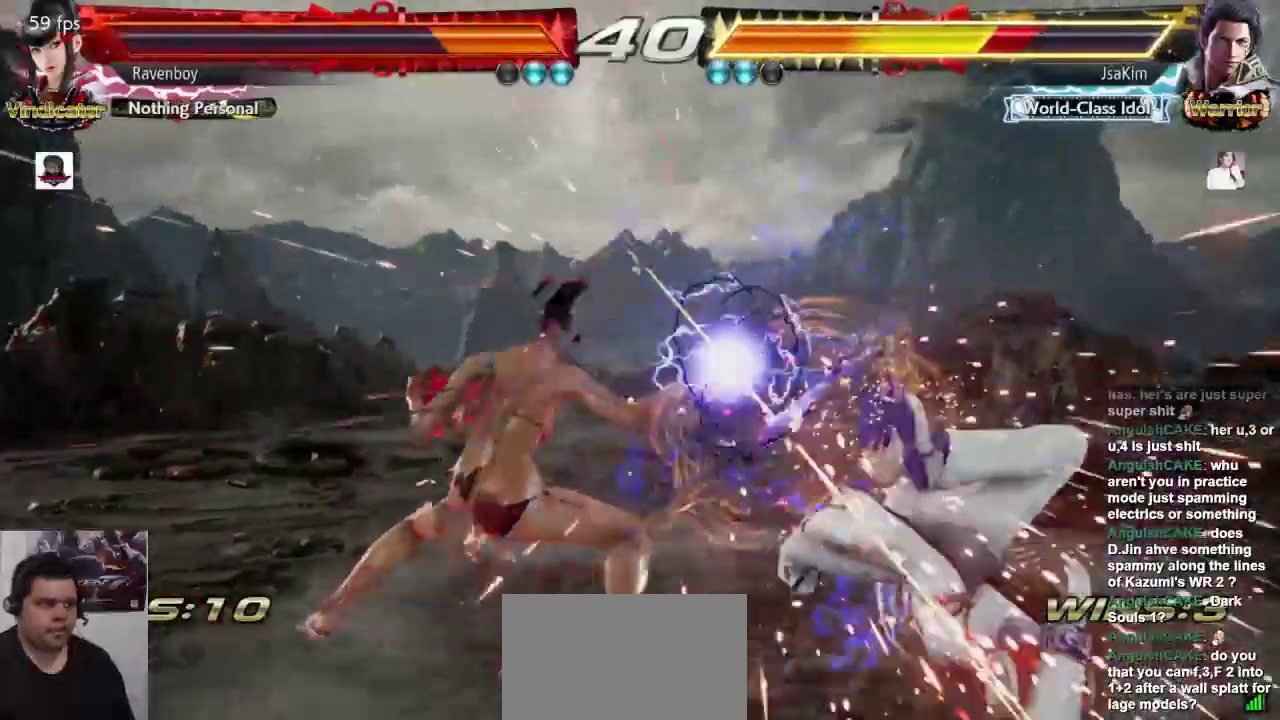
{"buttons": [], "left_stick": "right", "events": [[150, "left_stick", "right"], [200, "left_stick", "center"], [267, "left_stick", "right"]]}
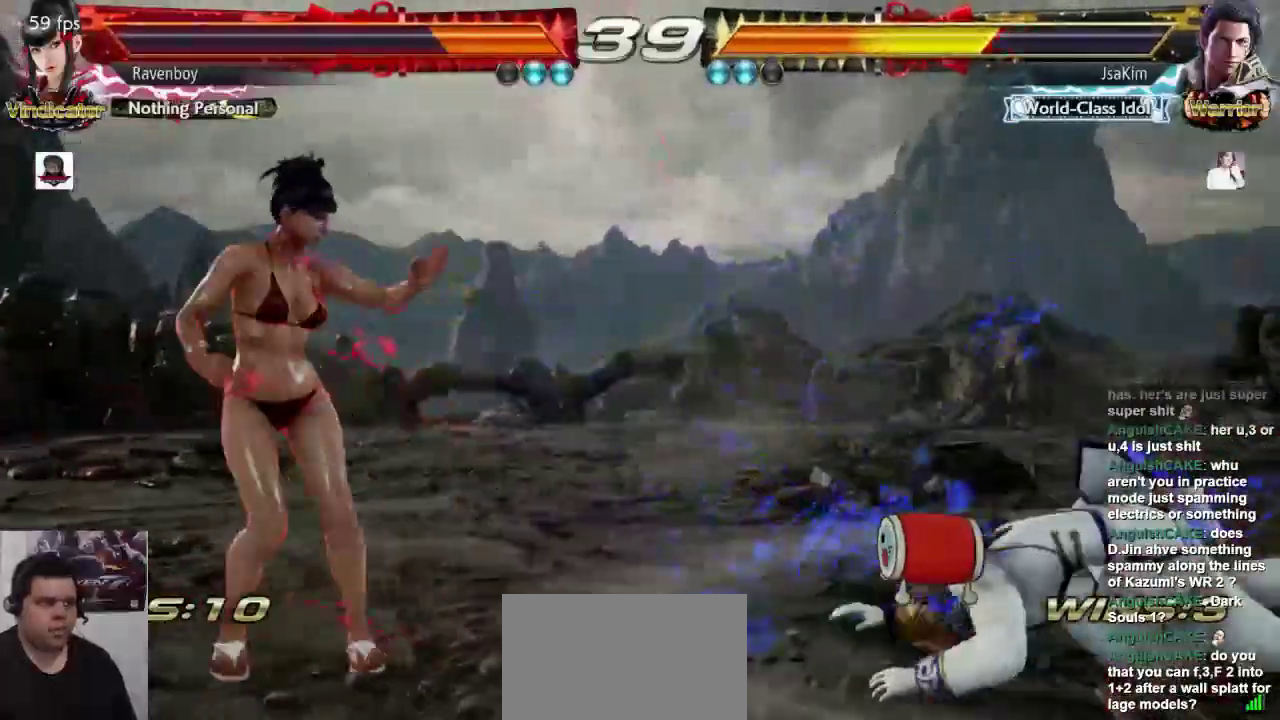
{"buttons": [], "left_stick": "center", "events": [[167, "left_stick", "down-right"], [200, "L1", "down"], [200, "SQUARE", "down"], [300, "L1", "up"], [300, "SQUARE", "up"], [333, "left_stick", "center"]]}
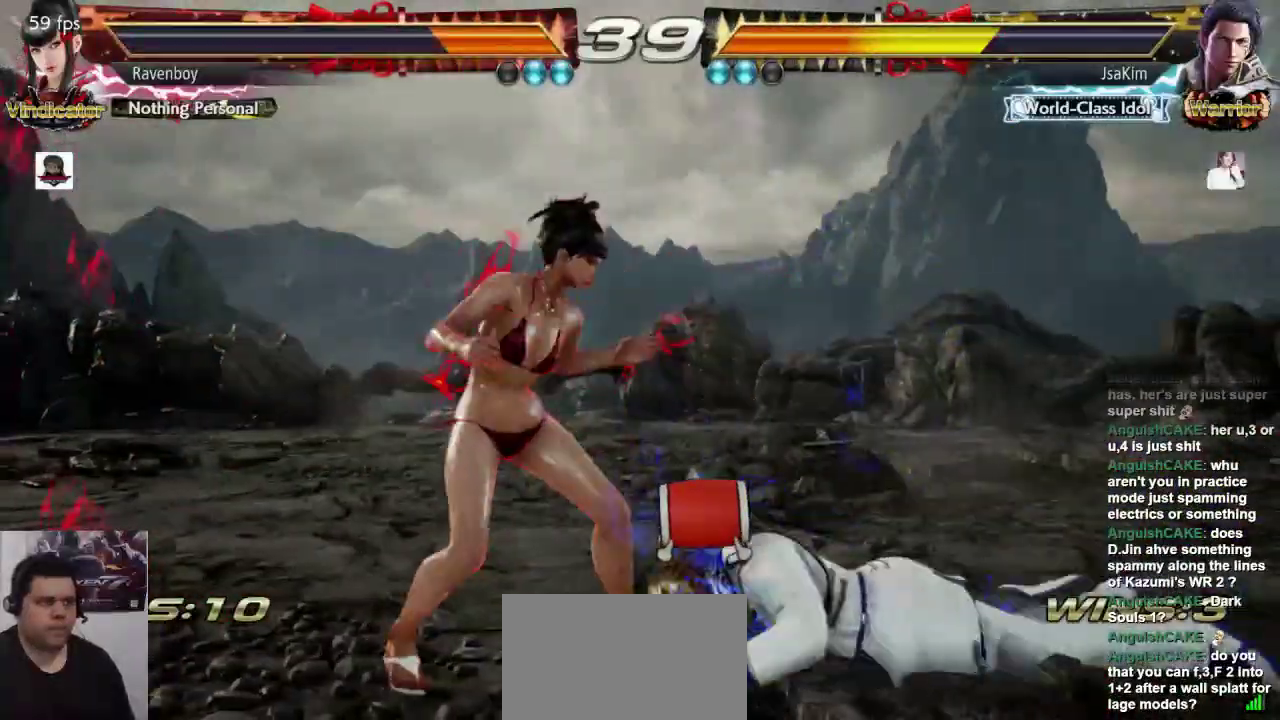
{"buttons": [], "left_stick": "up-right", "events": [[200, "left_stick", "up-right"], [267, "CROSS", "down"], [333, "CROSS", "up"], [400, "CROSS", "down"], [500, "CROSS", "up"]]}
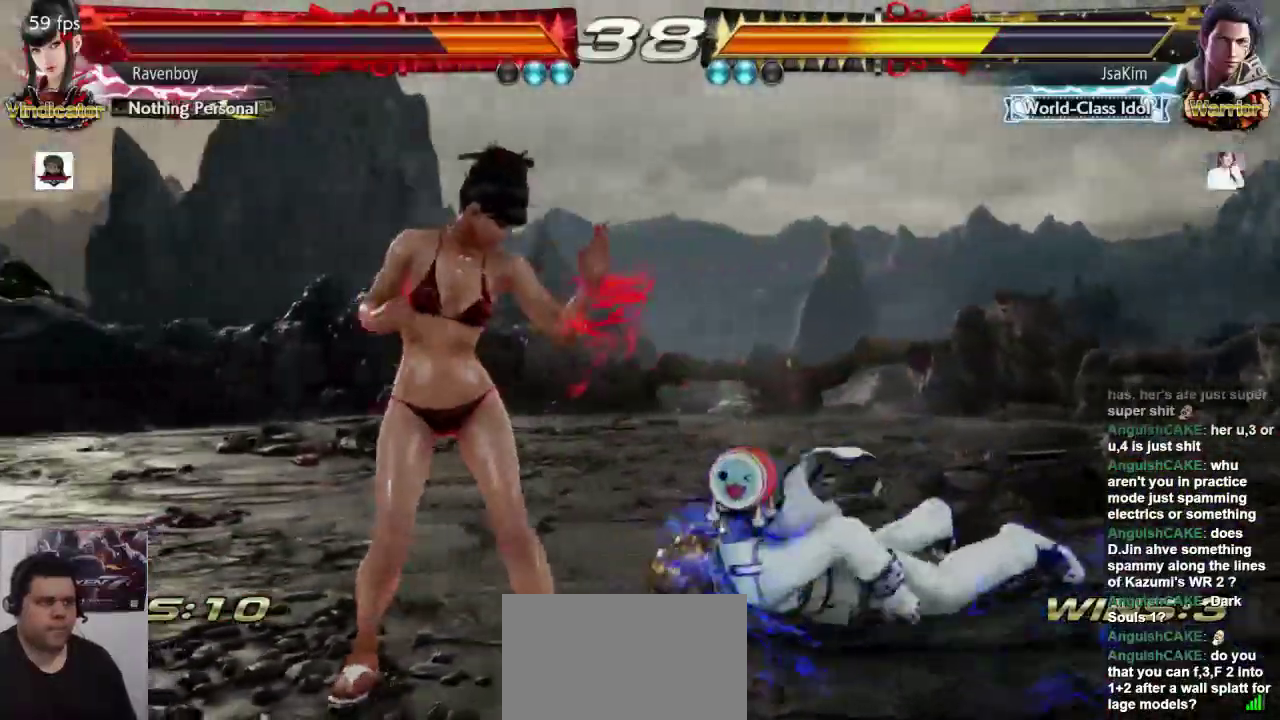
{"buttons": [], "left_stick": "center", "events": [[167, "left_stick", "center"]]}
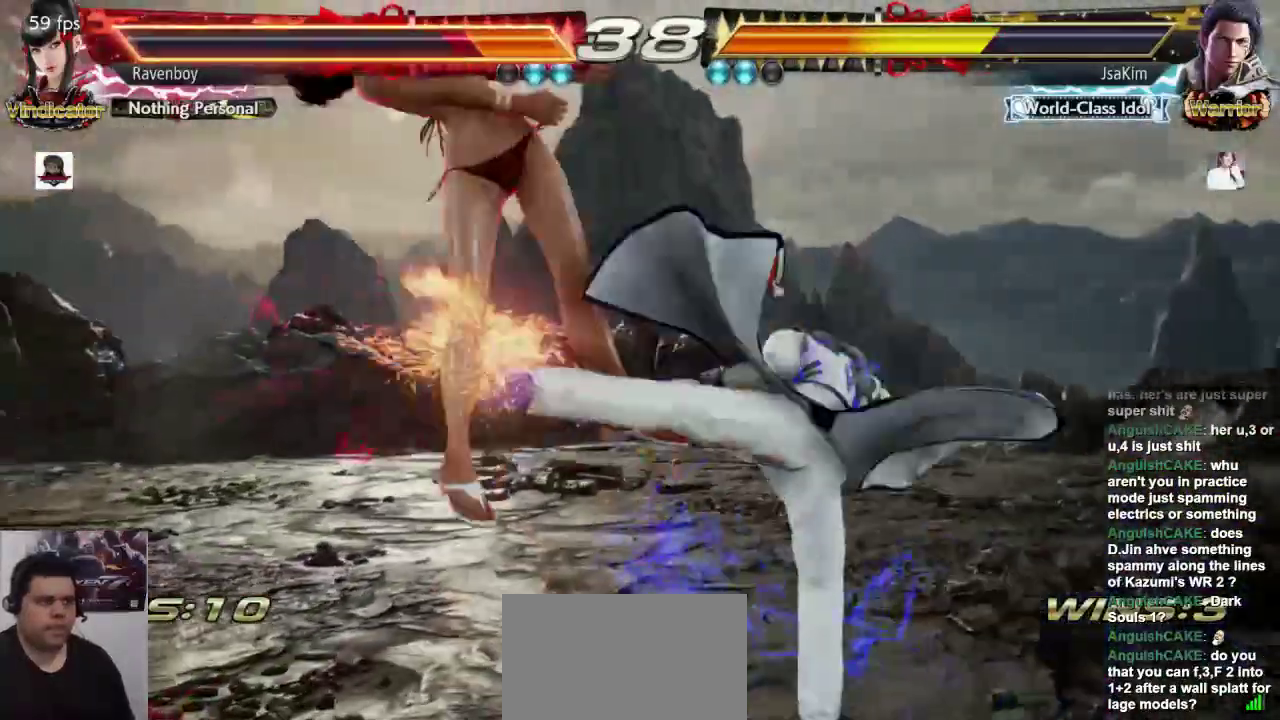
{"buttons": ["CROSS", "L2"], "left_stick": "center", "events": [[317, "CROSS", "down"], [317, "L2", "down"], [417, "CROSS", "up"], [417, "L2", "up"], [450, "CROSS", "down"], [483, "L2", "down"]]}
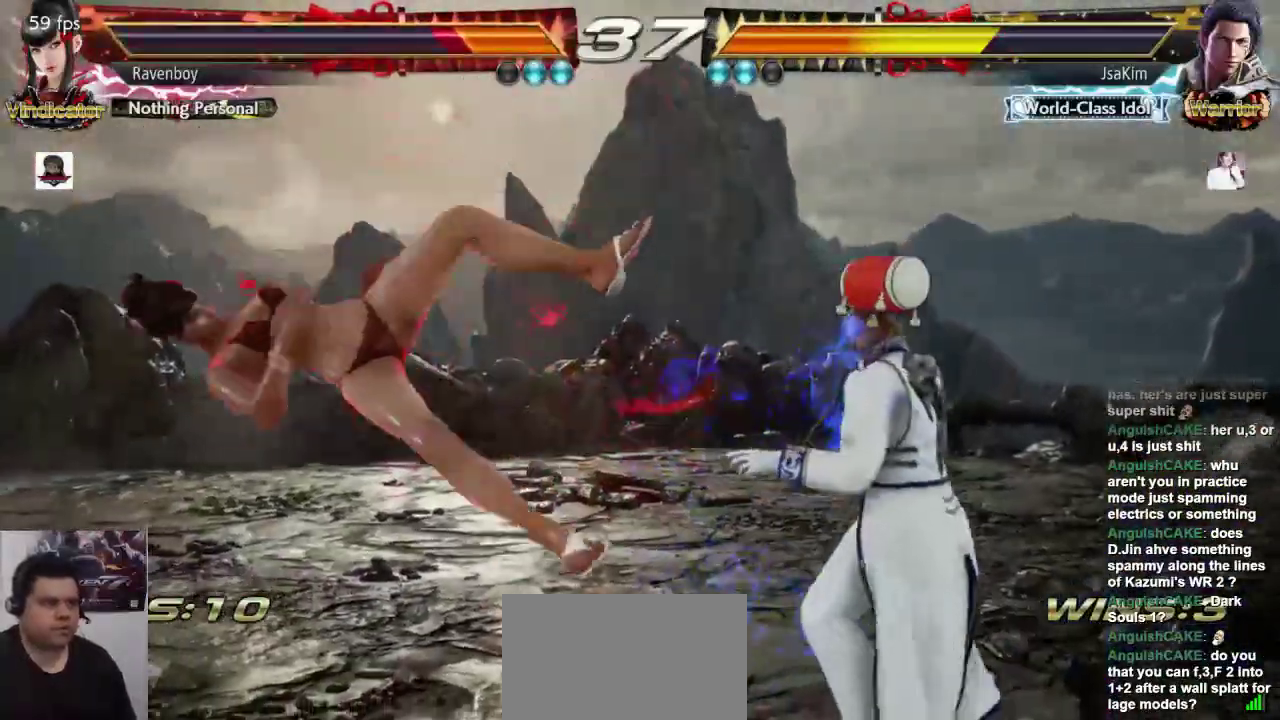
{"buttons": [], "left_stick": "center", "events": [[50, "L2", "up"], [83, "CROSS", "up"], [117, "CROSS", "down"], [117, "L2", "down"], [250, "L2", "up"], [283, "CROSS", "up"]]}
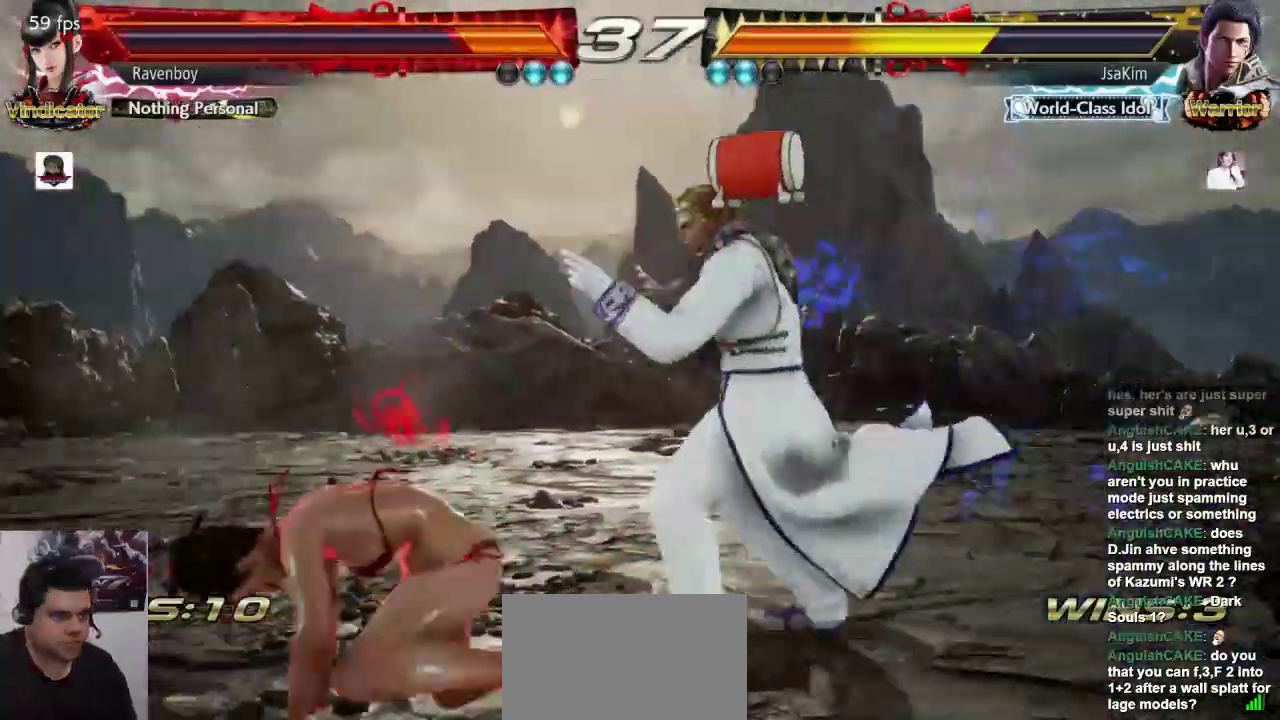
{"buttons": [], "left_stick": "center", "events": [[17, "left_stick", "left"], [400, "left_stick", "center"]]}
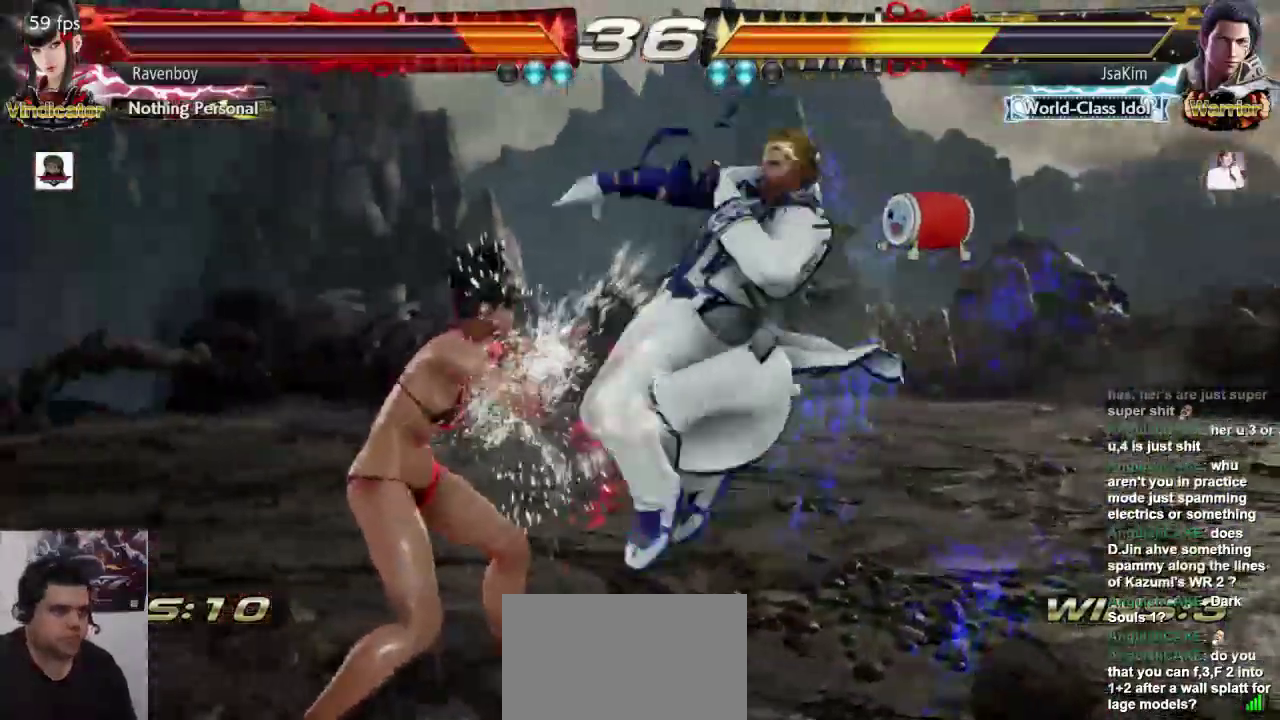
{"buttons": [], "left_stick": "center", "events": [[167, "L1", "down"], [267, "L1", "up"], [333, "L1", "down"], [433, "L1", "up"]]}
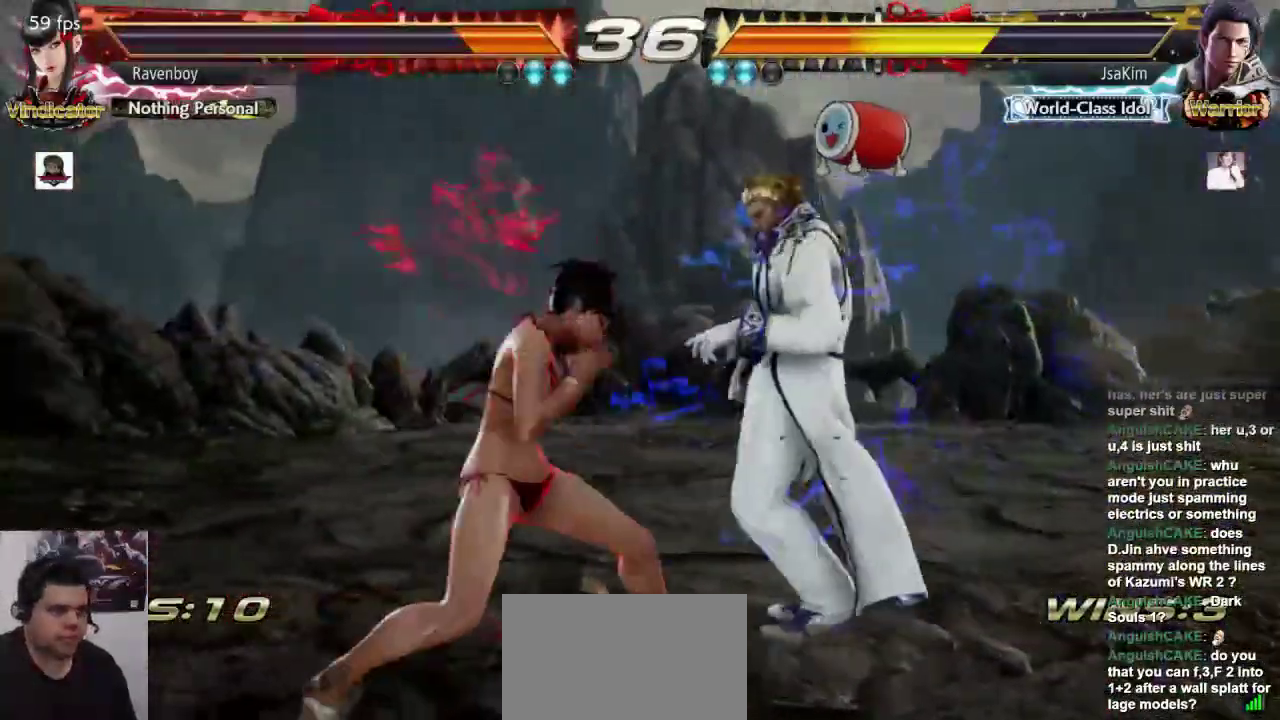
{"buttons": [], "left_stick": "center", "events": [[200, "SQUARE", "down"], [267, "SQUARE", "up"]]}
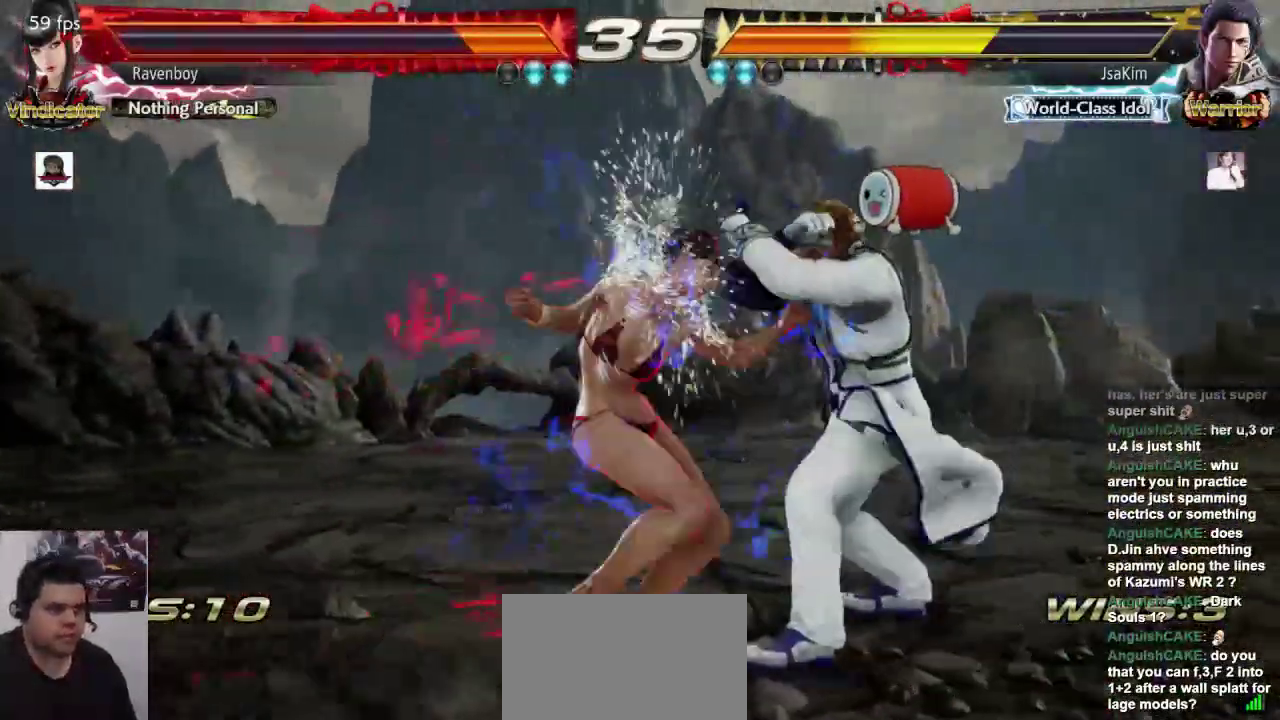
{"buttons": [], "left_stick": "left", "events": [[333, "left_stick", "left"]]}
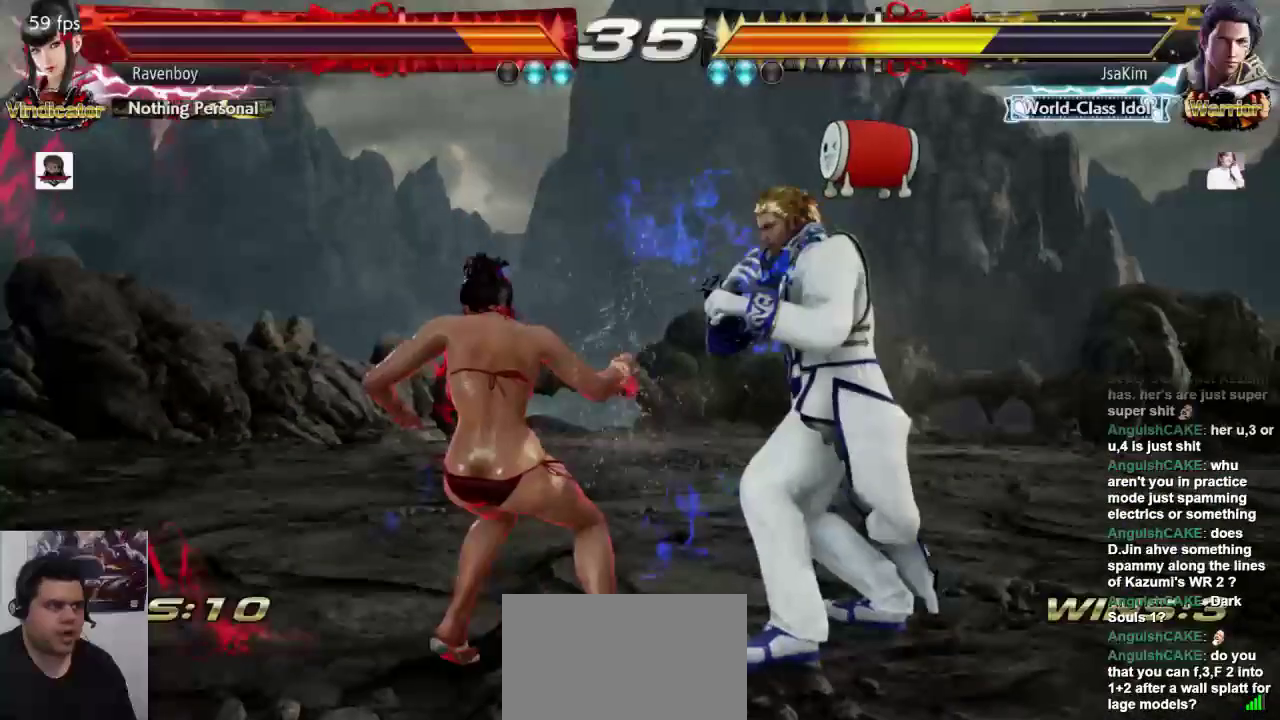
{"buttons": [], "left_stick": "center", "events": [[483, "left_stick", "center"]]}
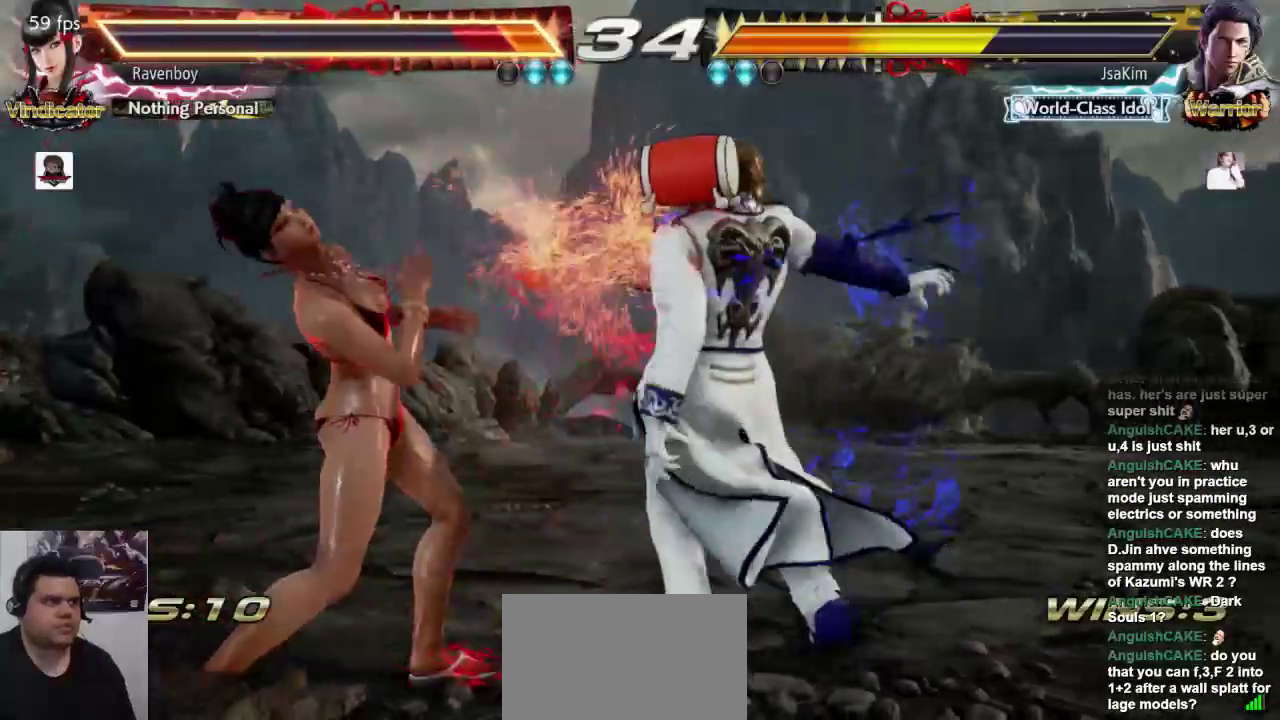
{"buttons": [], "left_stick": "left", "events": [[50, "left_stick", "left"]]}
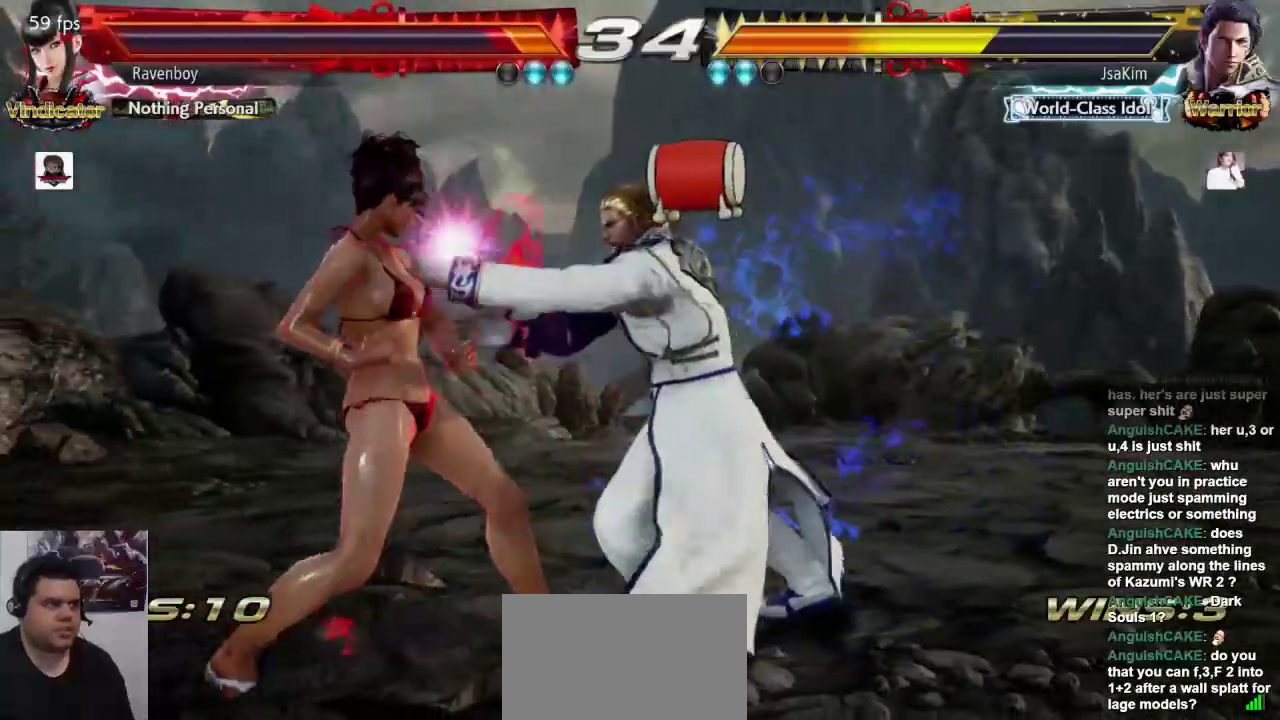
{"buttons": [], "left_stick": "center", "events": [[83, "L1", "down"], [83, "SQUARE", "down"], [117, "left_stick", "center"], [183, "L1", "up"], [183, "SQUARE", "up"]]}
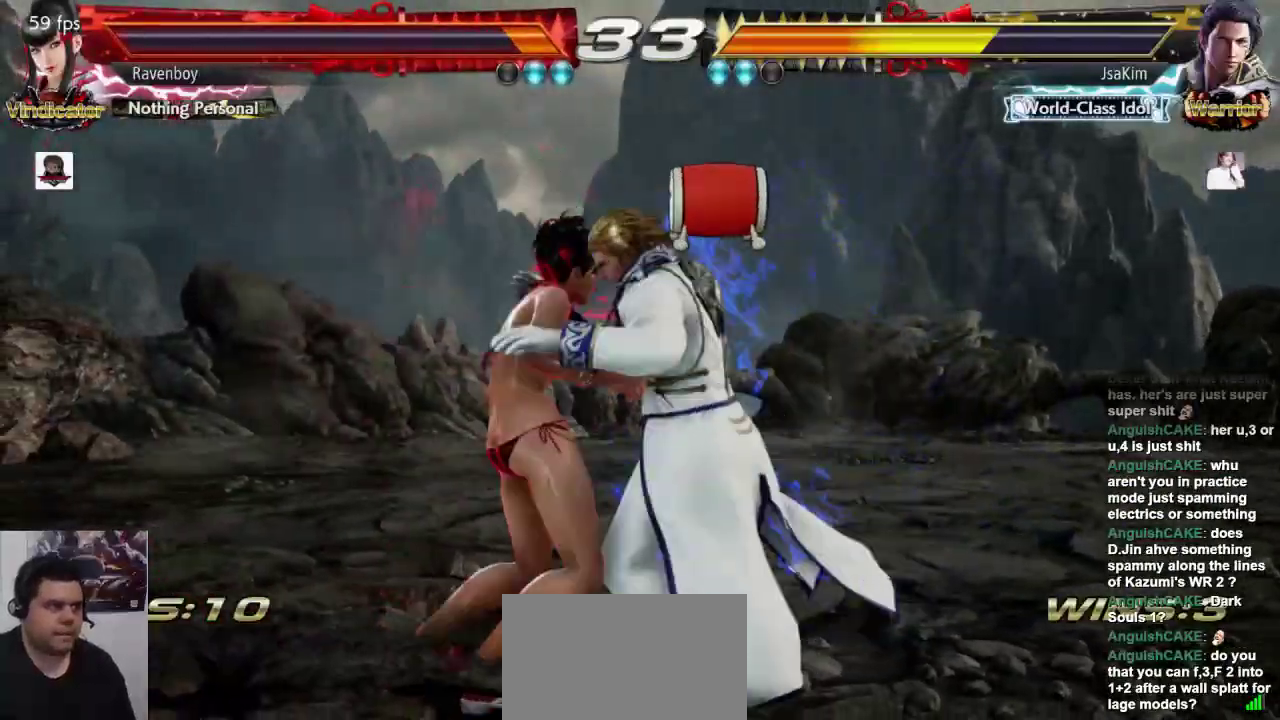
{"buttons": [], "left_stick": "right", "events": [[500, "left_stick", "right"]]}
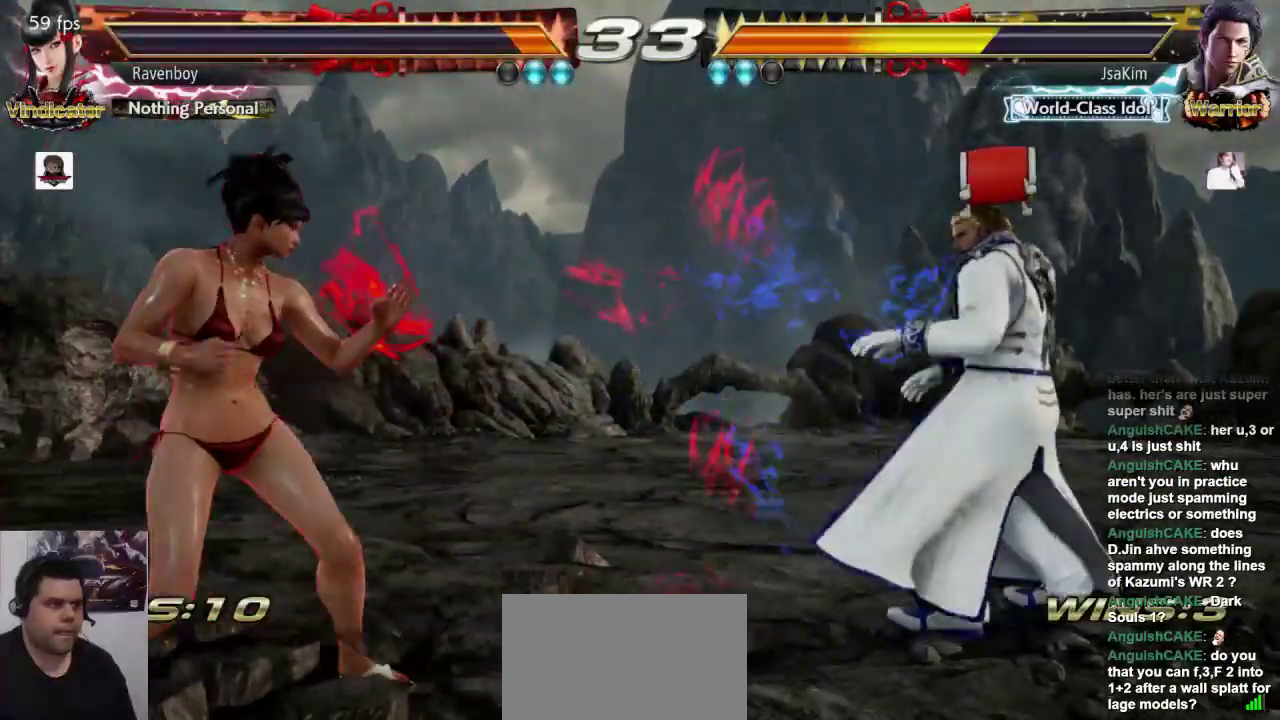
{"buttons": [], "left_stick": "left", "events": [[67, "left_stick", "center"], [133, "left_stick", "right"], [267, "left_stick", "center"], [333, "left_stick", "left"]]}
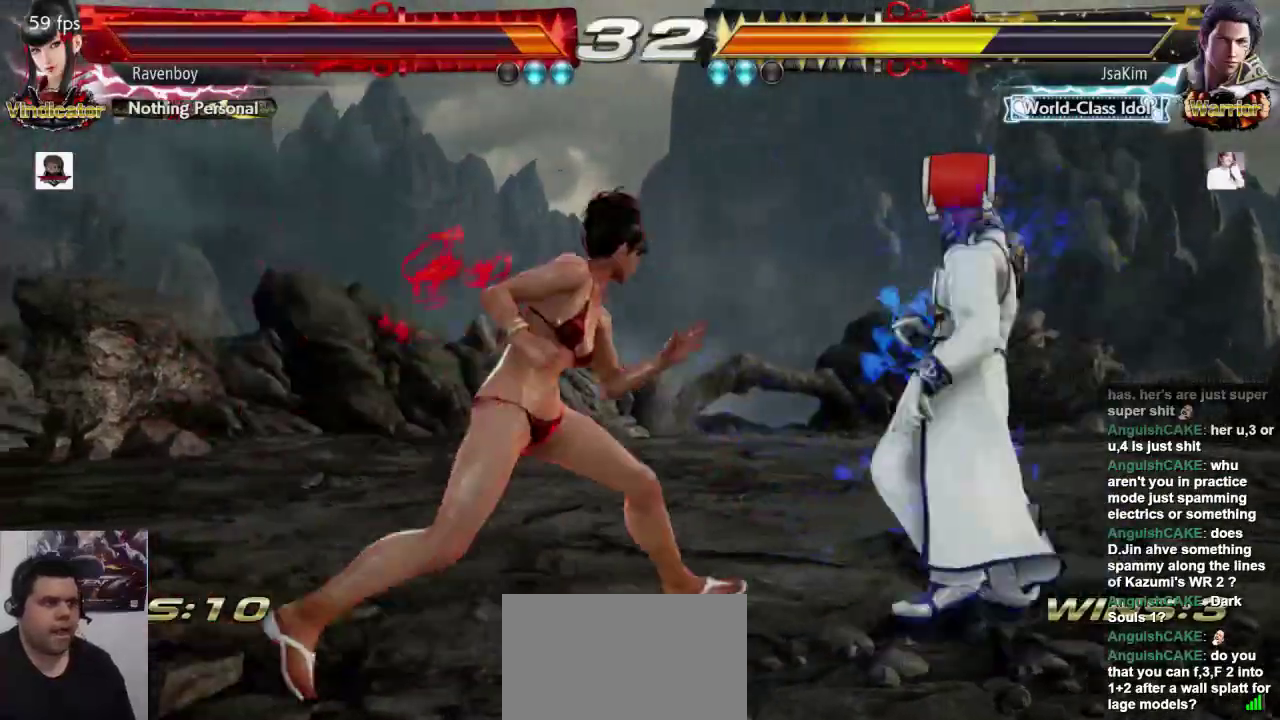
{"buttons": [], "left_stick": "center", "events": [[100, "left_stick", "down-left"], [233, "left_stick", "left"], [433, "left_stick", "down"], [500, "left_stick", "center"]]}
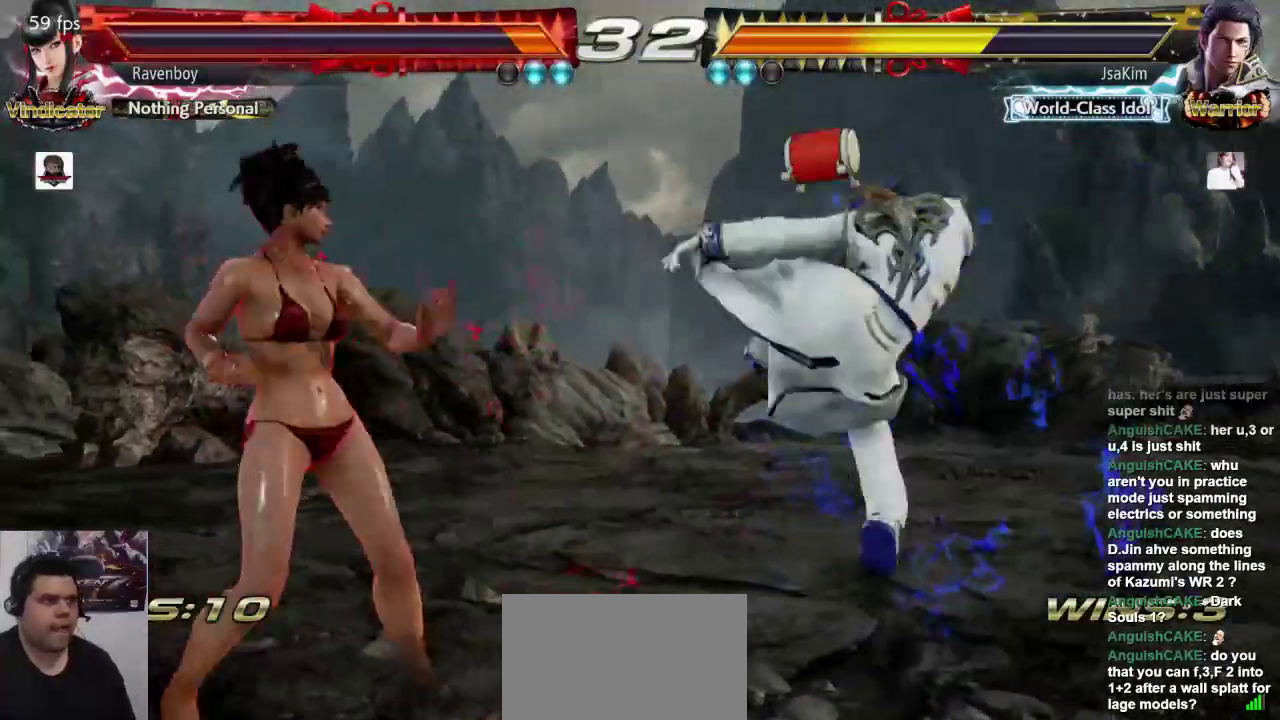
{"buttons": [], "left_stick": "center", "events": [[33, "SQUARE", "down"], [33, "left_stick", "down-right"], [133, "SQUARE", "up"], [167, "left_stick", "center"]]}